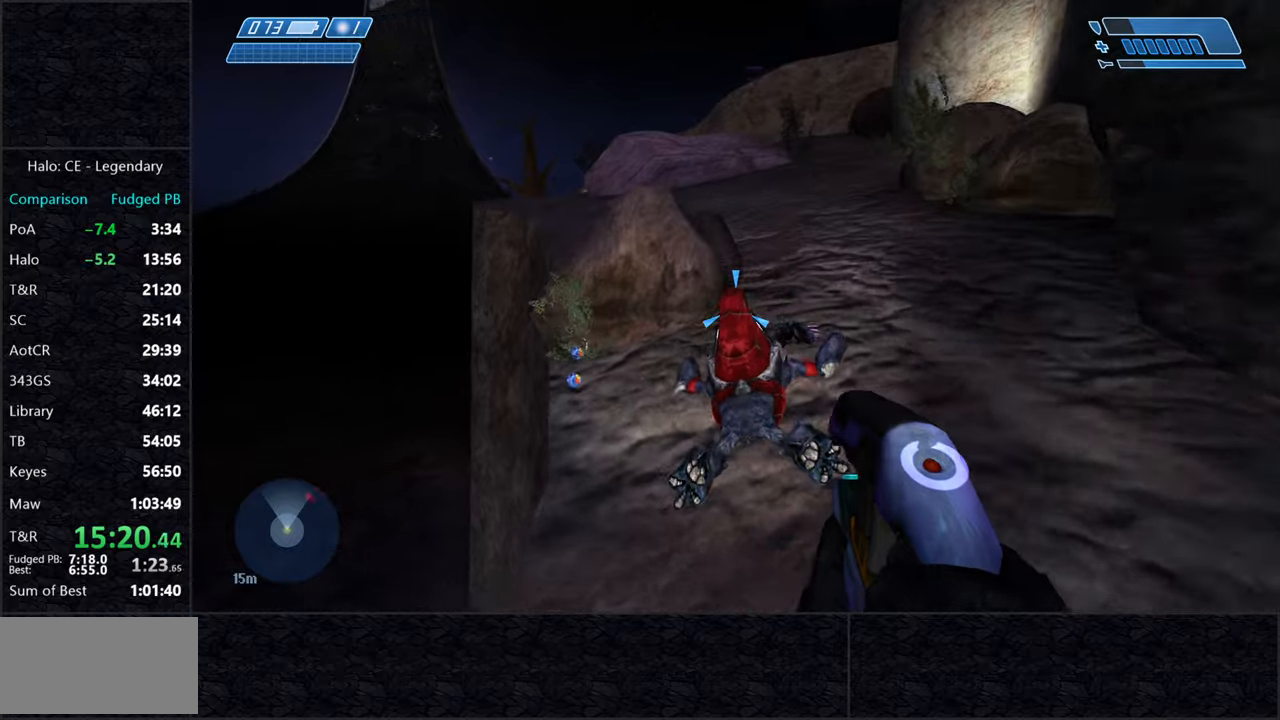
Gameplay with keyboard and mouse; each line is a JSON object with the keys and mouse buttons held at the frame after it. "events" lists presses ("down") and releases ("up") of "2", "3", "a", "alt", "c", "caps_lock", "ctrl", "d", "e", "escape", "f", "g", "q", "r", "s", "shift", "space", "tab", "v", "w", "x", "z", "mouse_left" and "mouse_right" between this image and that frame as [ms after this image, input, new state], when the widget could be followed in between. "mouse_left", "mouse_right" = the "left", "right" buttons of the "mouse" list. No other keys are recorded. Not read: mouse_move.
{"keys": ["w"], "mouse": [], "events": []}
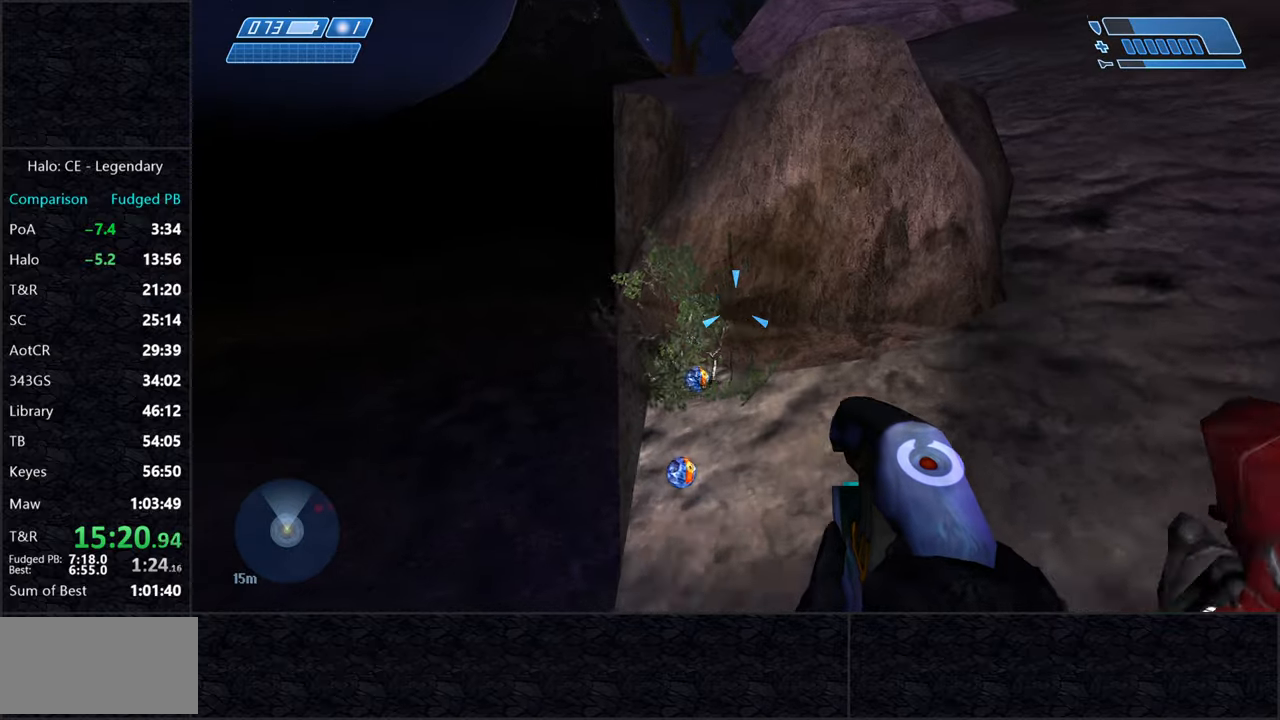
{"keys": ["w"], "mouse": [], "events": []}
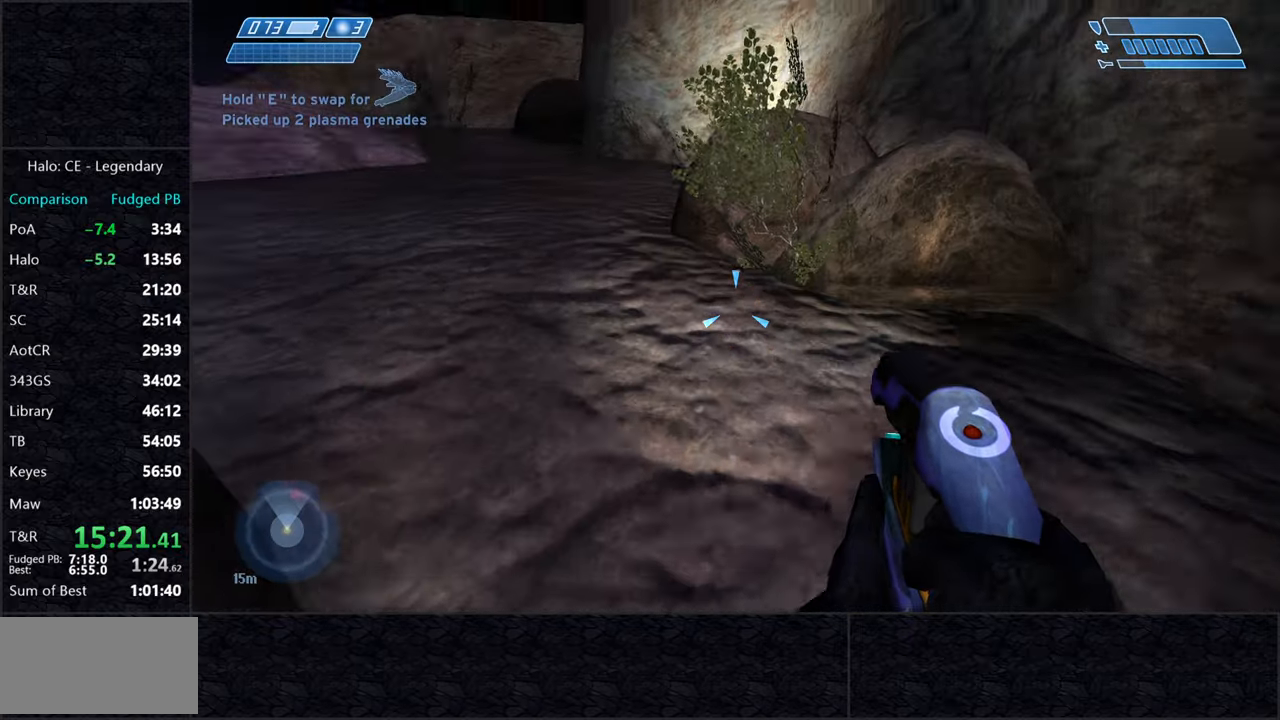
{"keys": ["w"], "mouse": [], "events": []}
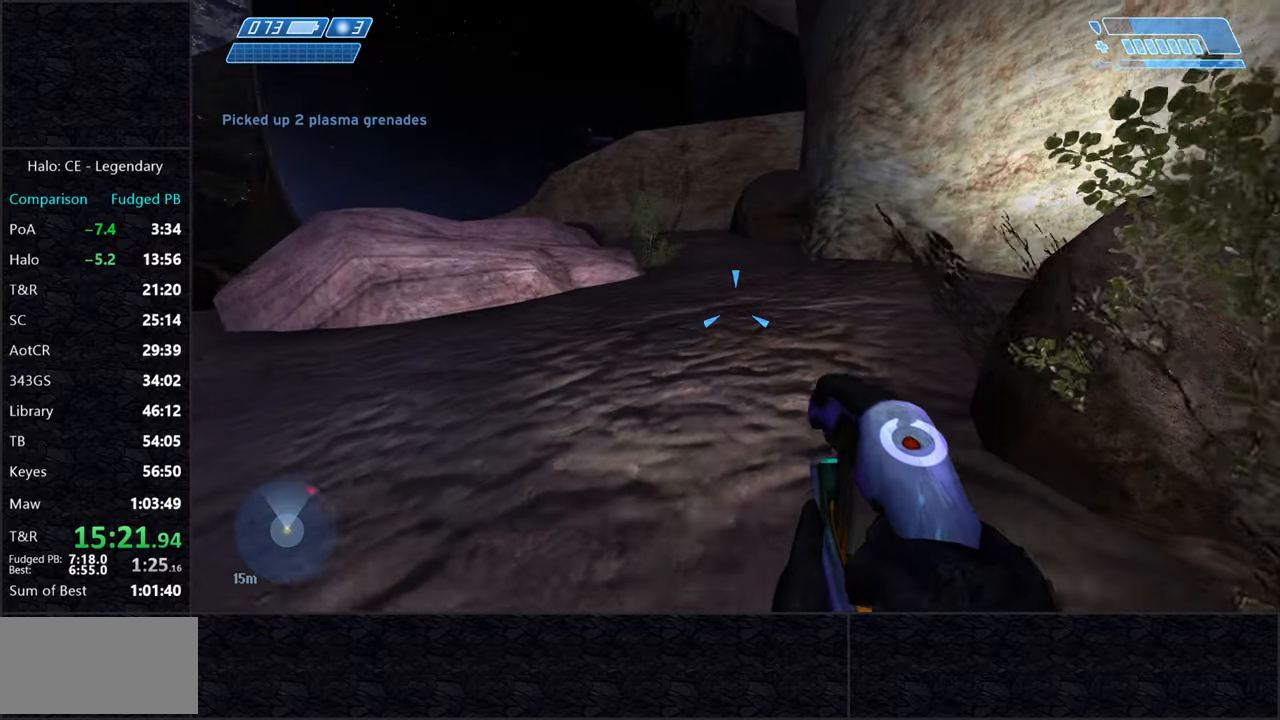
{"keys": ["w"], "mouse": [], "events": [[250, "space", "down"], [333, "space", "up"]]}
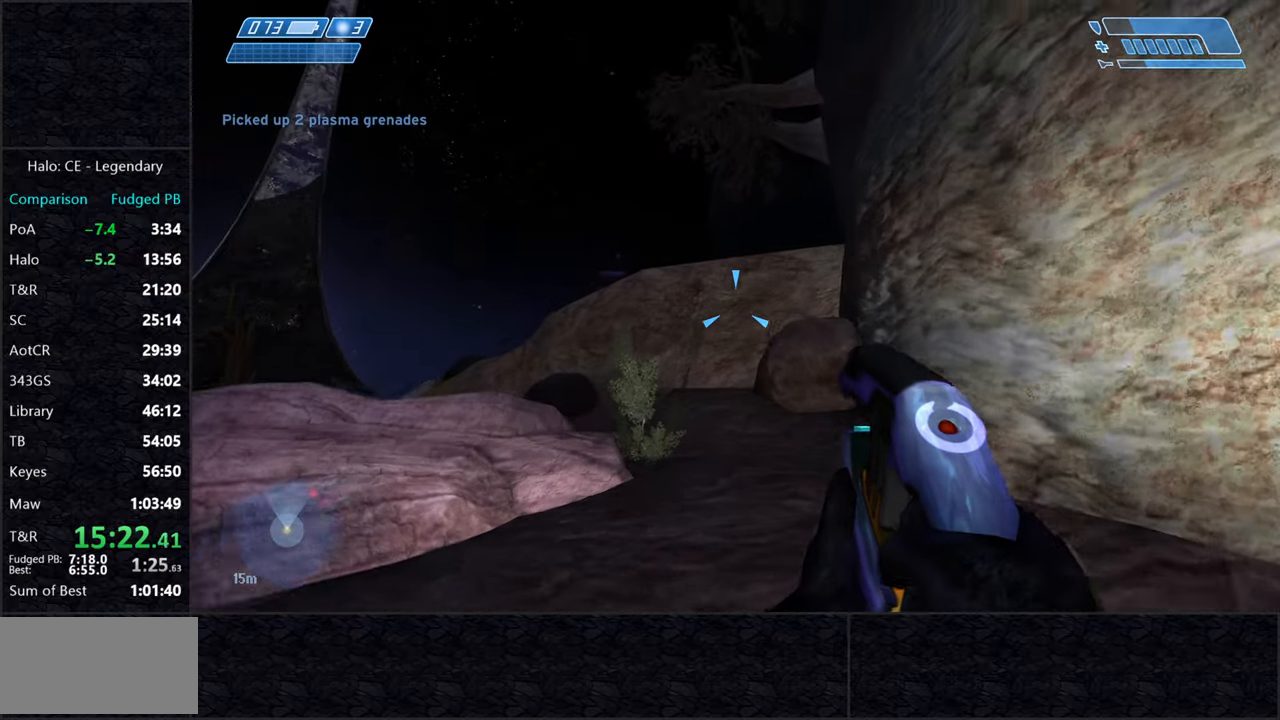
{"keys": ["q", "w"], "mouse": [], "events": [[117, "mouse_left", "down"], [167, "mouse_left", "up"], [200, "mouse_left", "down"], [300, "mouse_left", "up"], [350, "mouse_left", "down"], [400, "mouse_left", "up"], [483, "q", "down"]]}
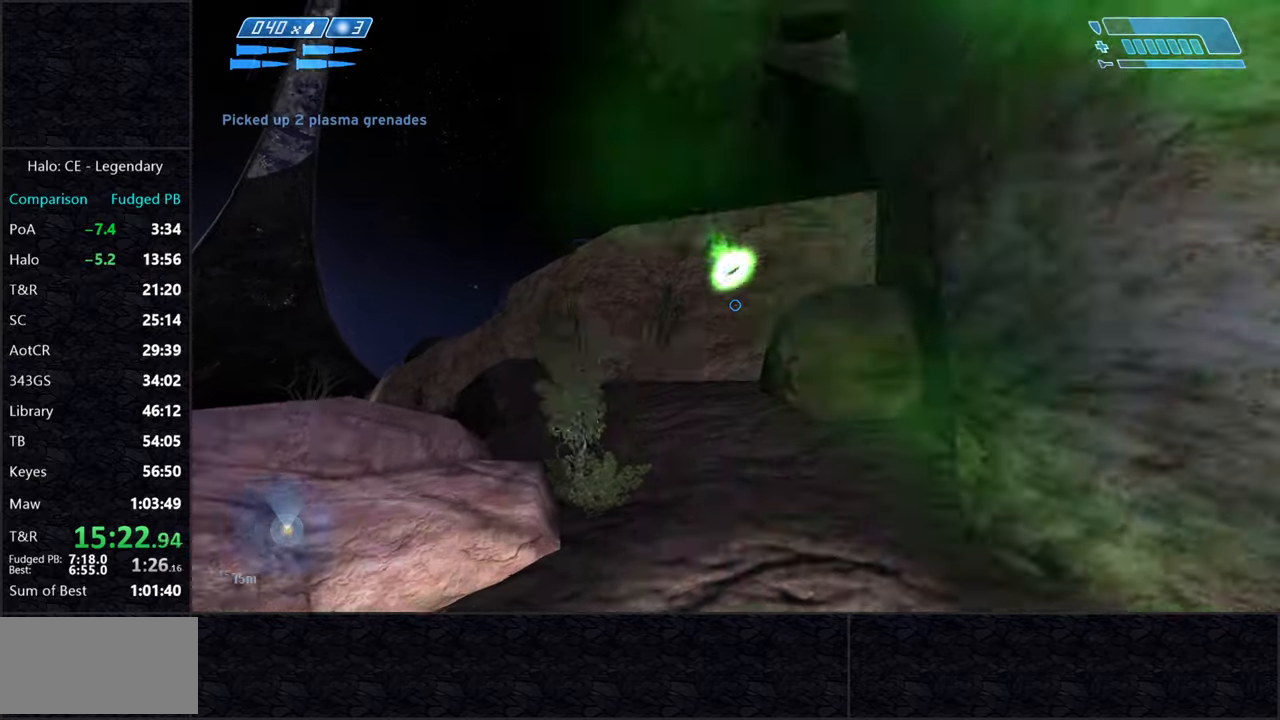
{"keys": ["w"], "mouse": [], "events": [[83, "q", "up"]]}
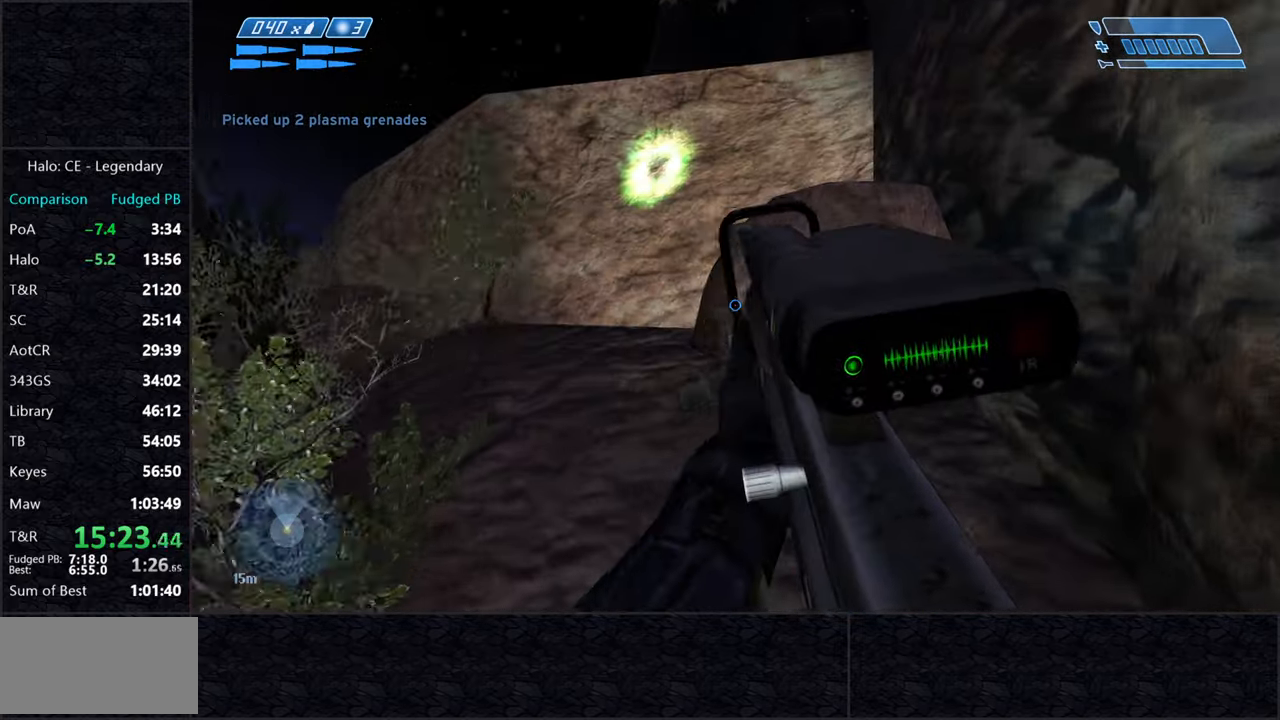
{"keys": ["ctrl", "w"], "mouse": [], "events": [[283, "space", "down"], [333, "ctrl", "down"], [433, "space", "up"]]}
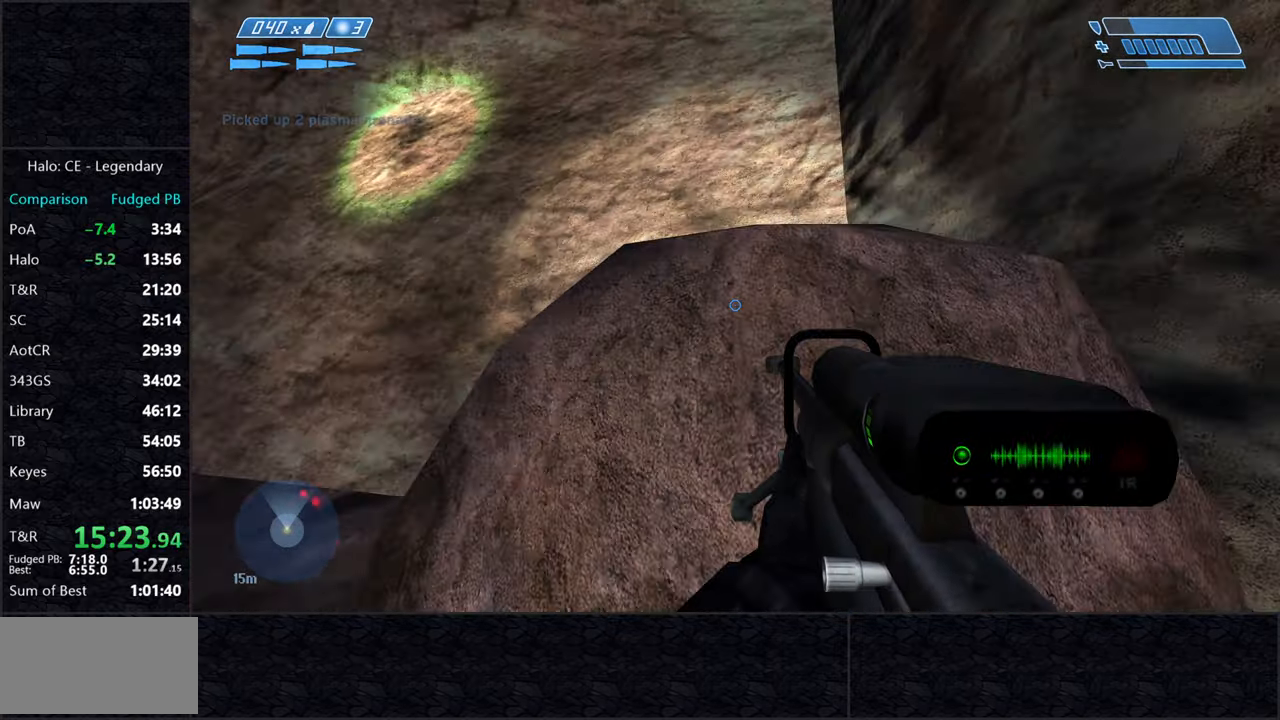
{"keys": [], "mouse": [], "events": [[350, "ctrl", "up"], [400, "w", "up"]]}
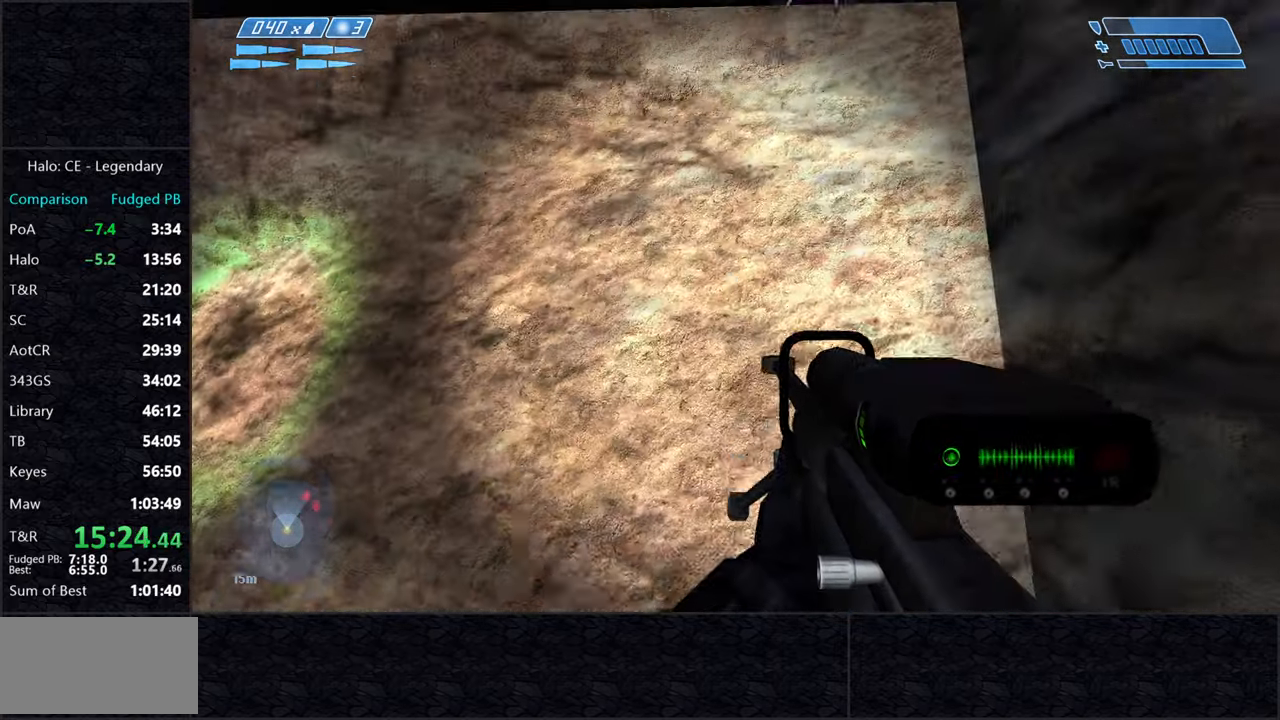
{"keys": ["space", "w"], "mouse": [], "events": [[467, "w", "down"], [500, "space", "down"]]}
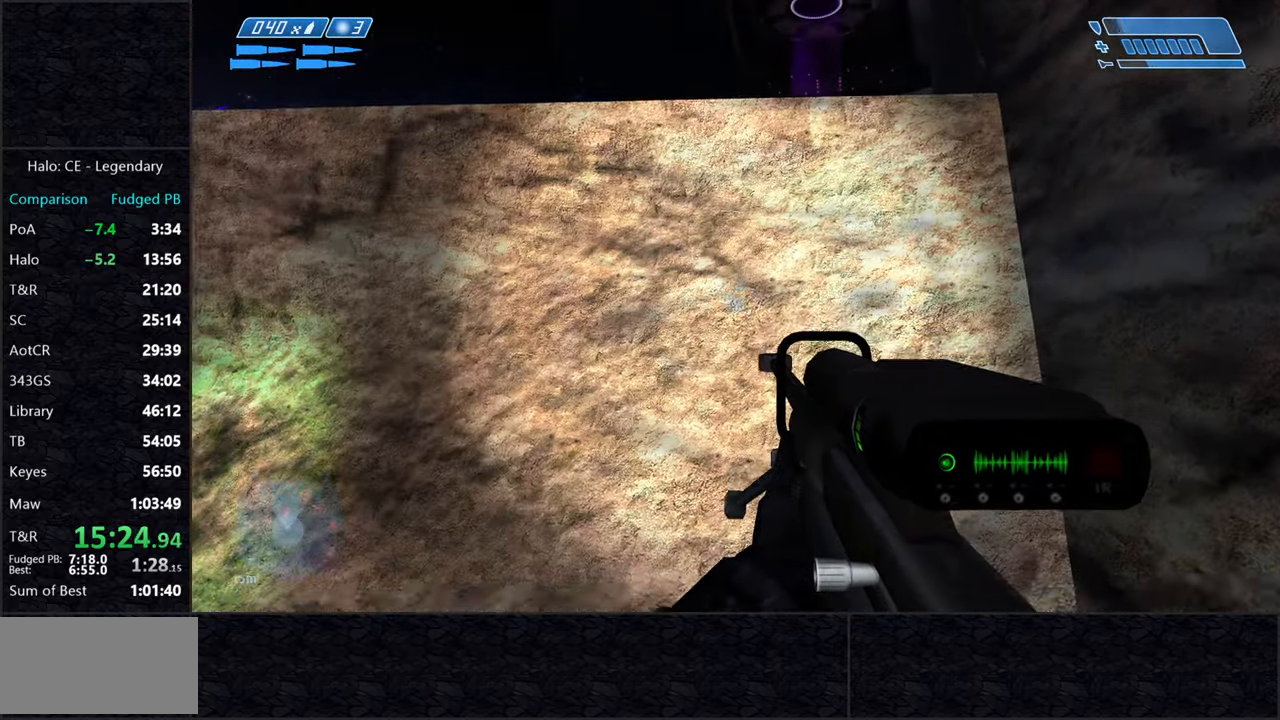
{"keys": ["ctrl", "w"], "mouse": [], "events": [[50, "ctrl", "down"], [100, "space", "up"]]}
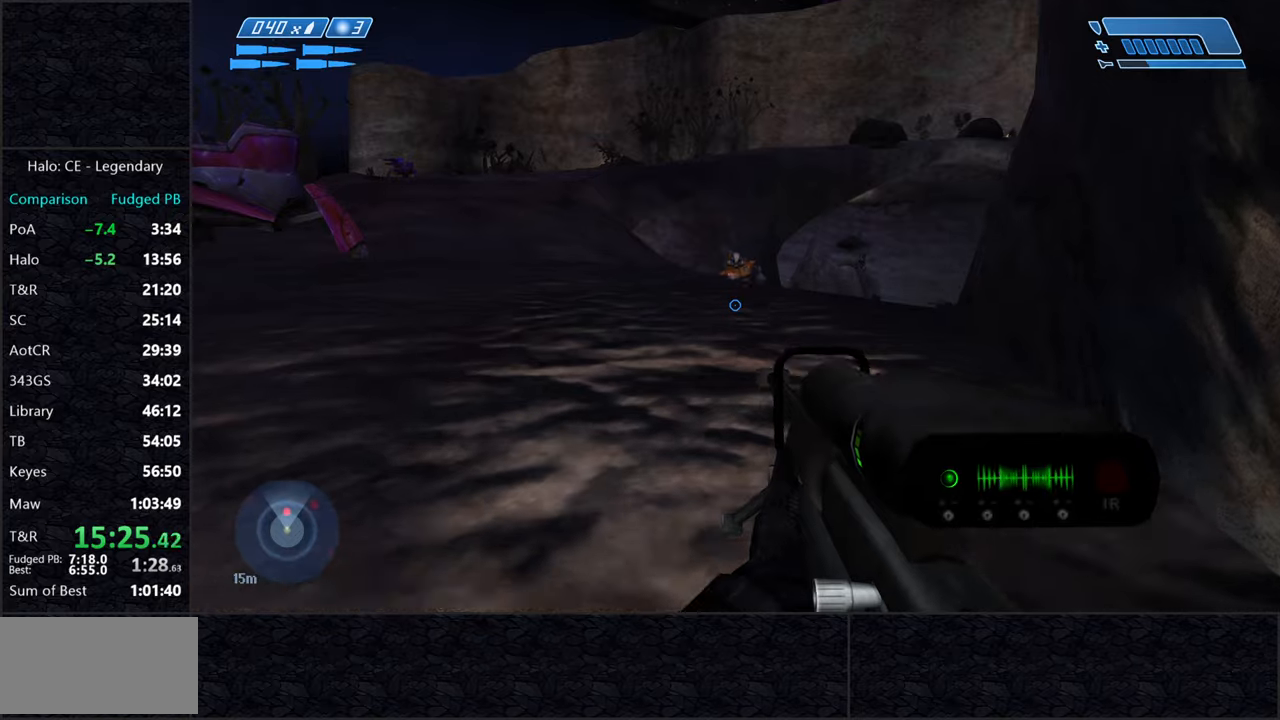
{"keys": ["w"], "mouse": [], "events": [[167, "ctrl", "up"], [300, "mouse_left", "down"], [400, "mouse_left", "up"]]}
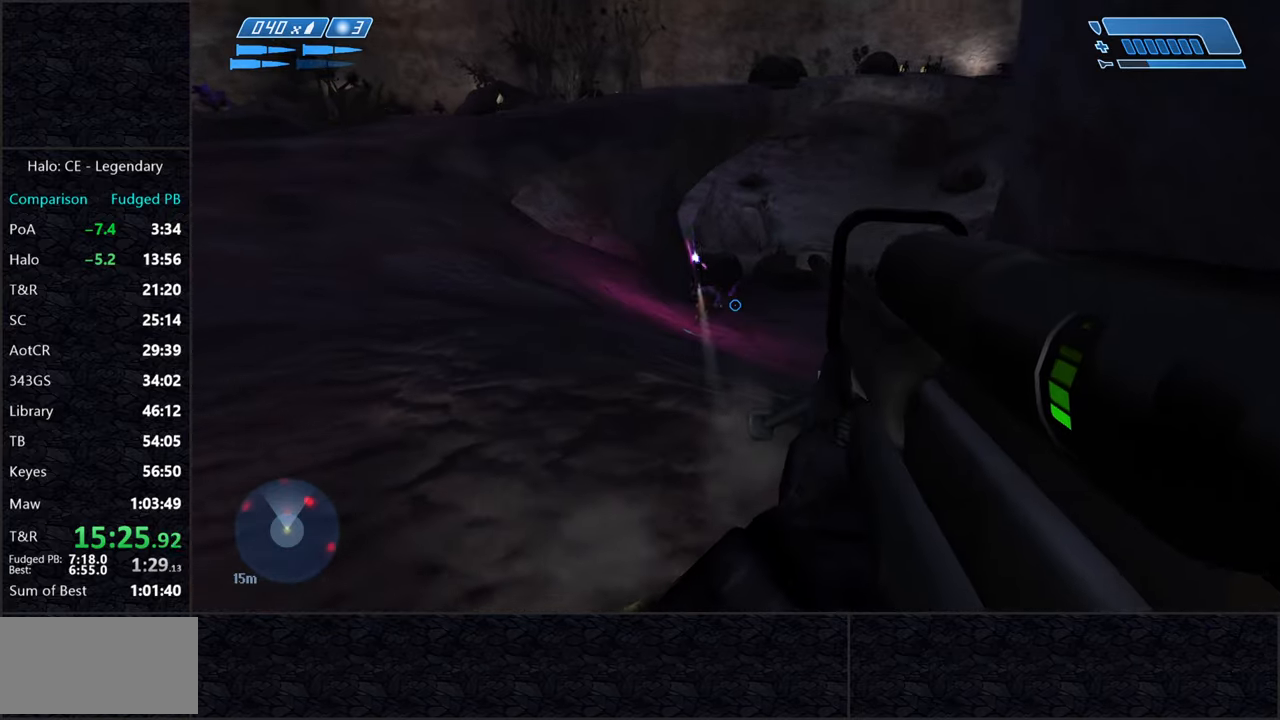
{"keys": ["a", "w"], "mouse": [], "events": [[84, "a", "down"]]}
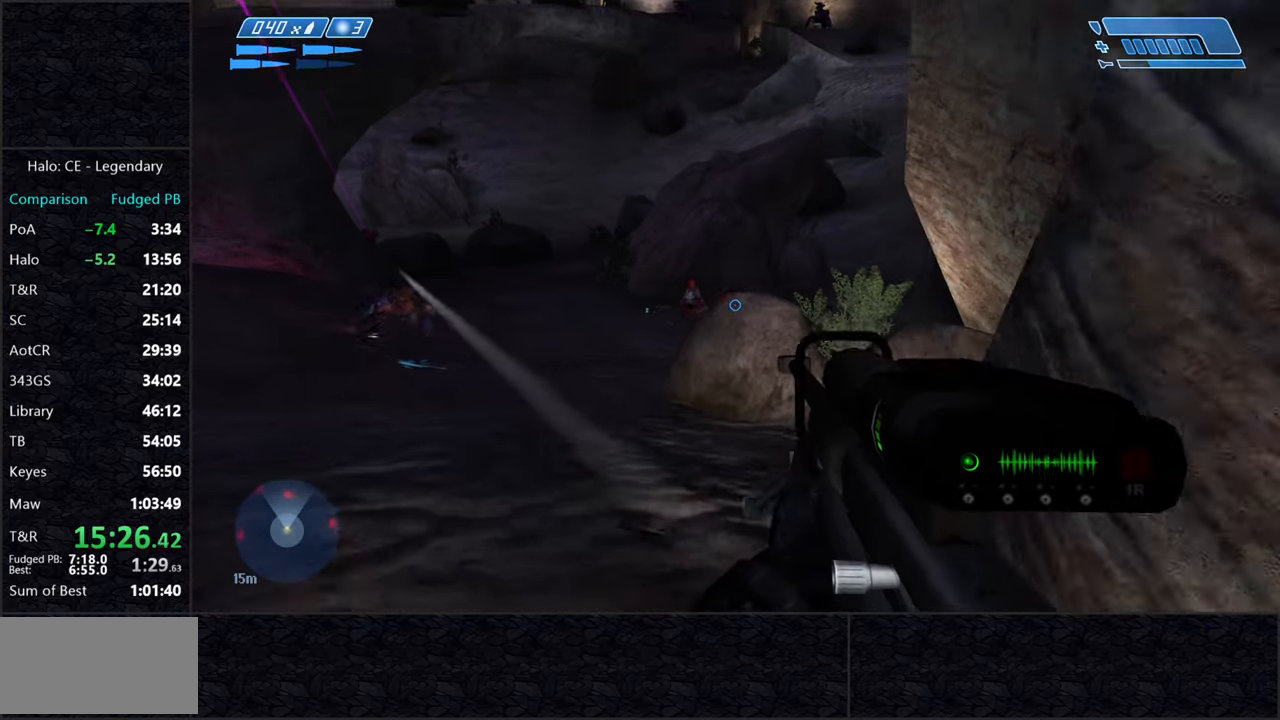
{"keys": ["a", "w"], "mouse": [], "events": [[150, "mouse_left", "down"], [250, "mouse_left", "up"]]}
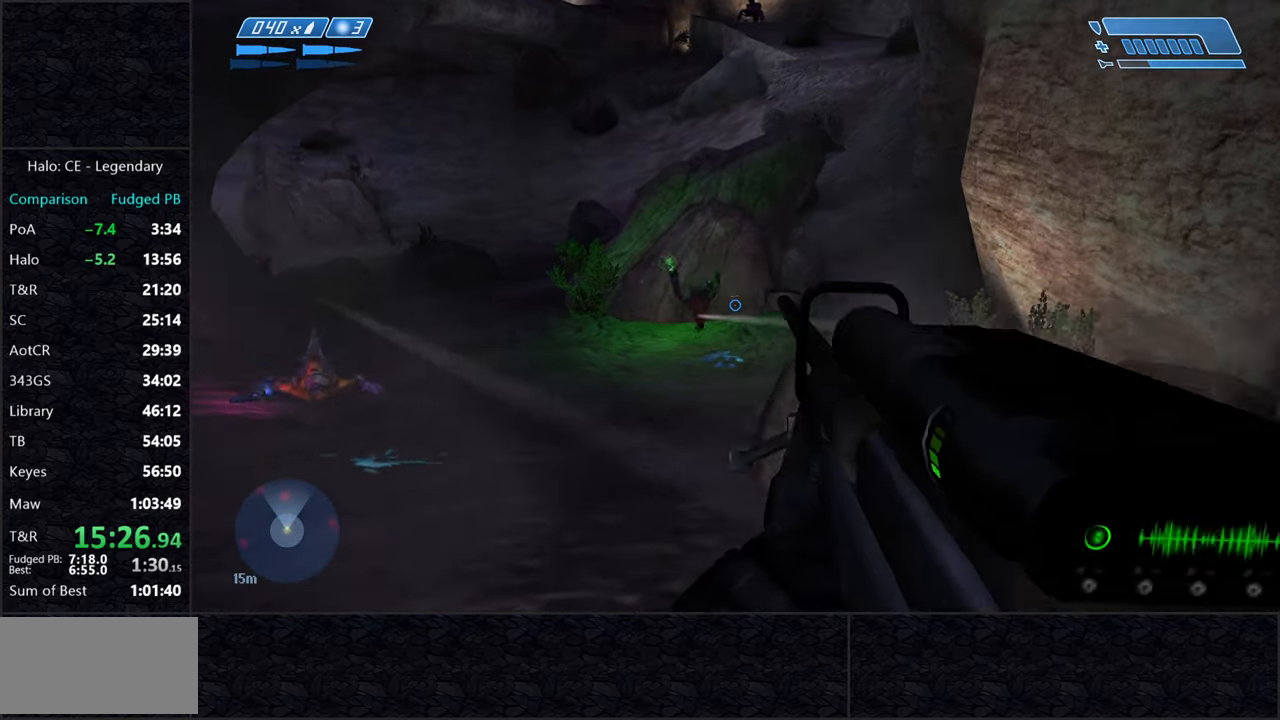
{"keys": ["w"], "mouse": [], "events": [[167, "a", "up"]]}
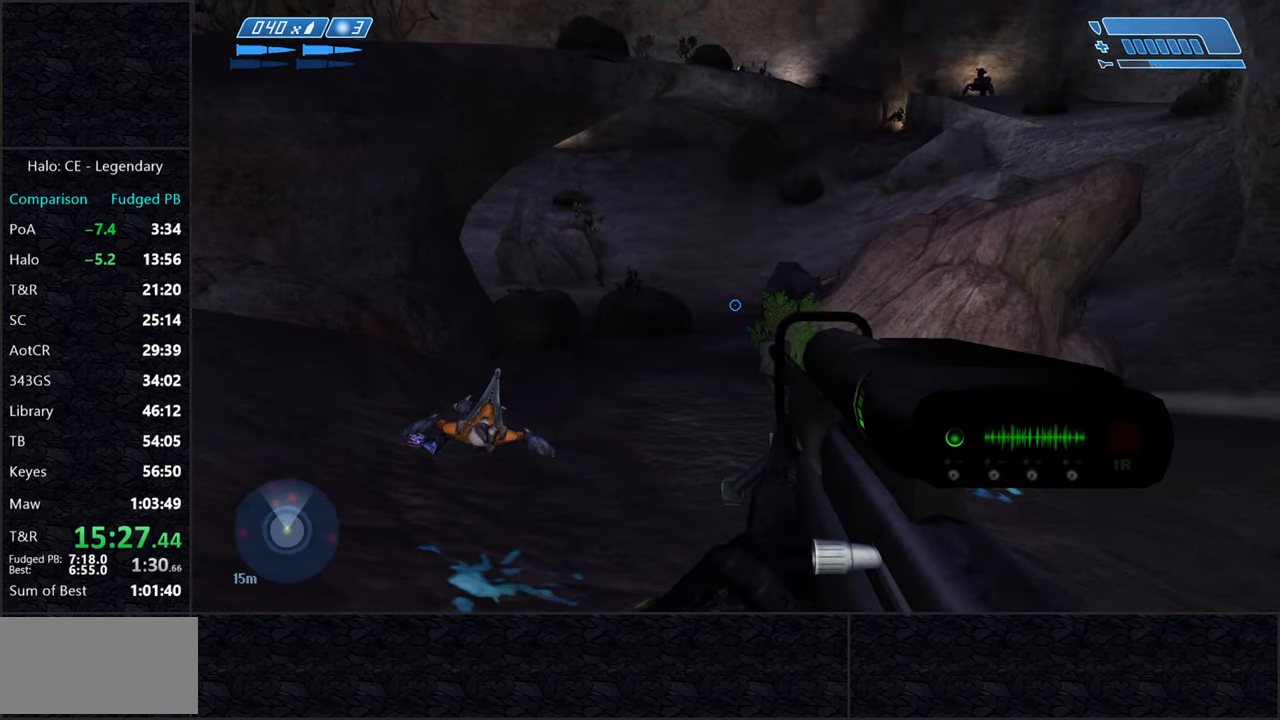
{"keys": ["w"], "mouse": [], "events": []}
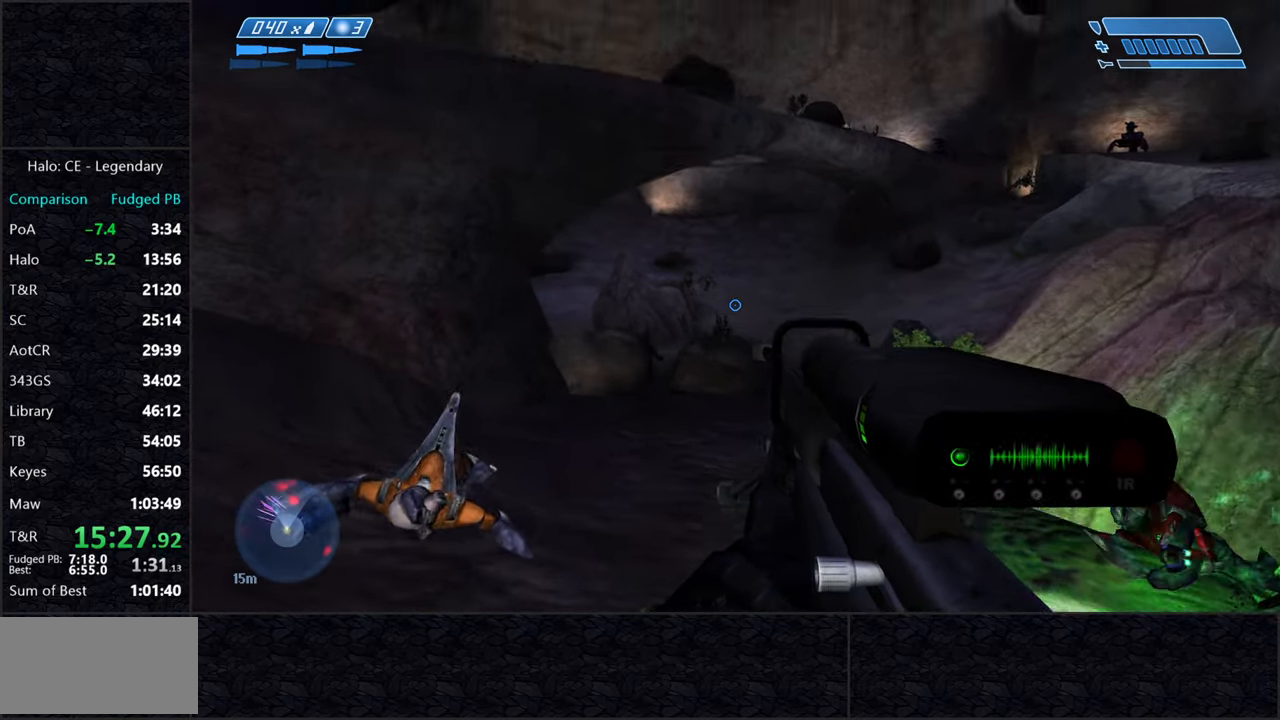
{"keys": ["w"], "mouse": [], "events": [[50, "z", "down"], [100, "z", "up"], [284, "mouse_left", "down"], [434, "mouse_left", "up"]]}
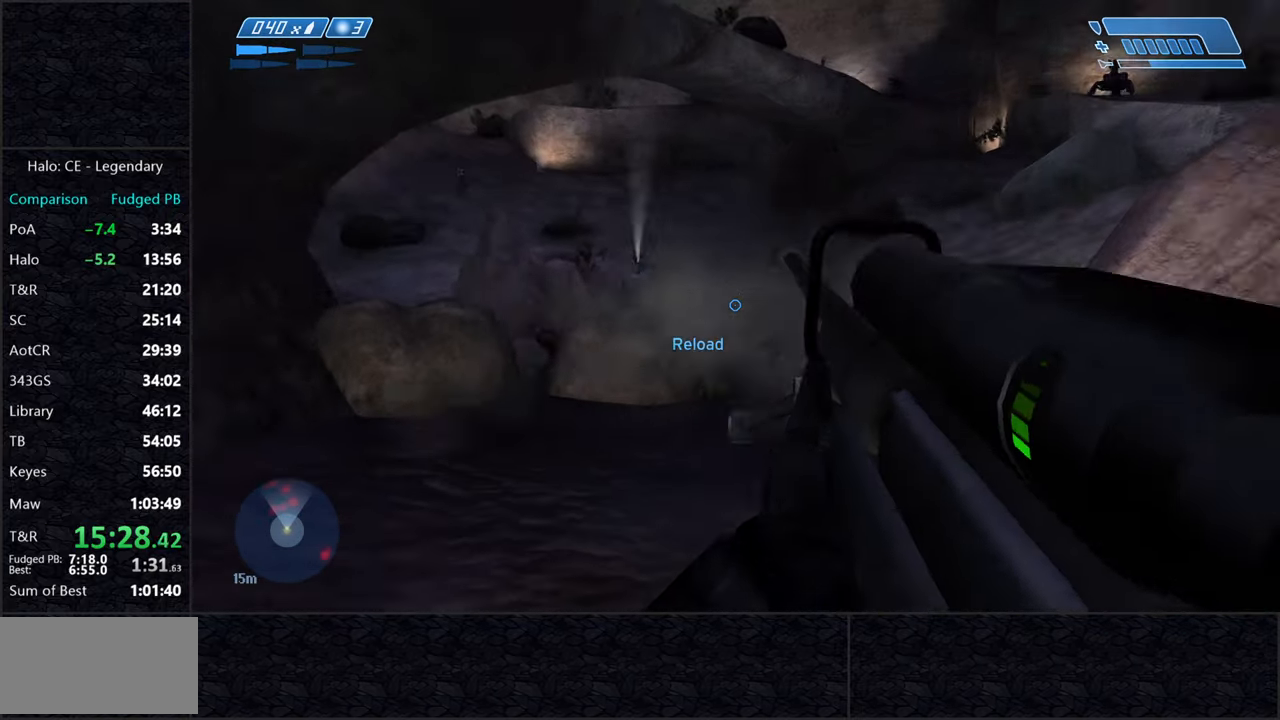
{"keys": ["w"], "mouse": [], "events": []}
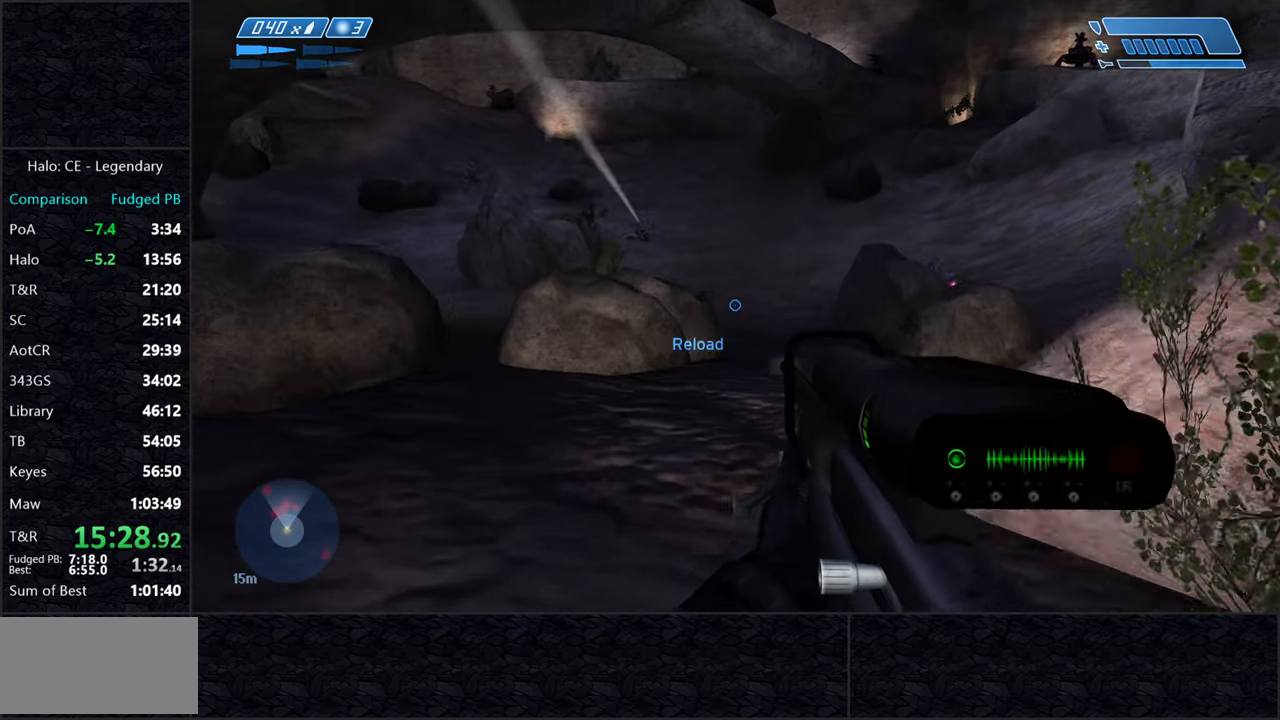
{"keys": ["w"], "mouse": [], "events": []}
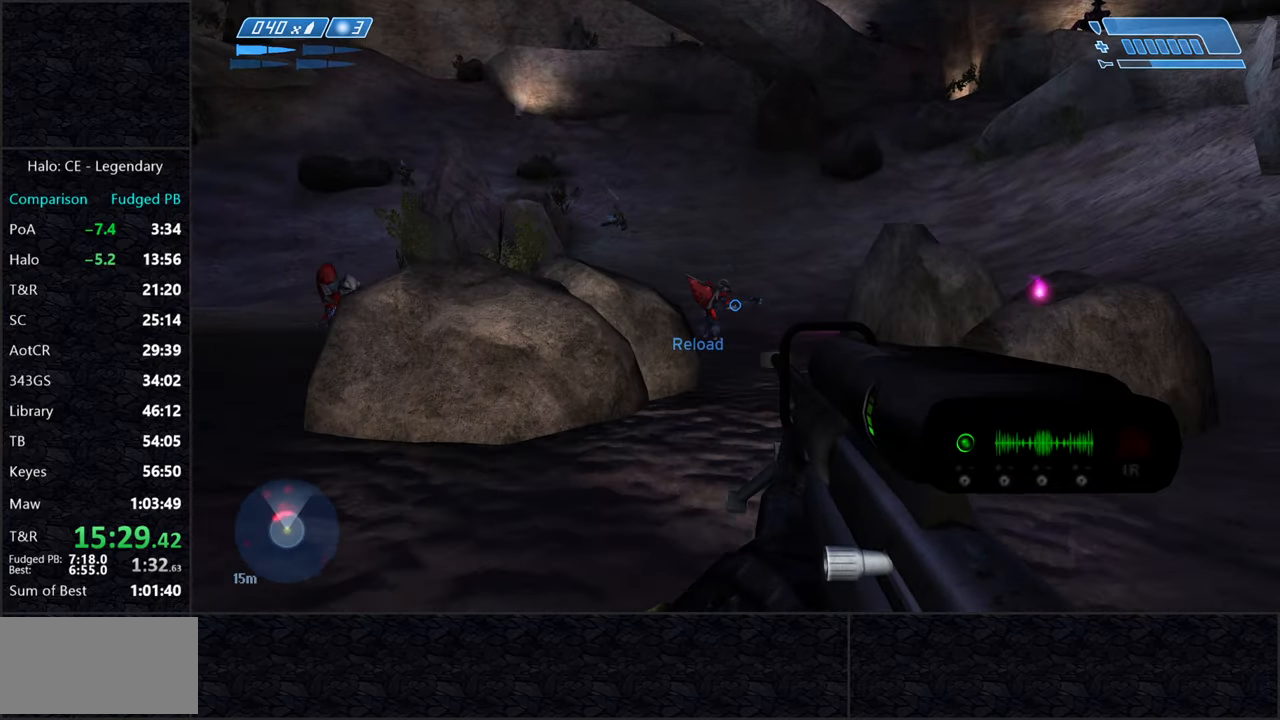
{"keys": ["q", "w"], "mouse": [], "events": [[100, "mouse_left", "down"], [184, "mouse_left", "up"], [234, "r", "down"], [284, "r", "up"], [334, "r", "down"], [434, "q", "down"], [434, "r", "up"]]}
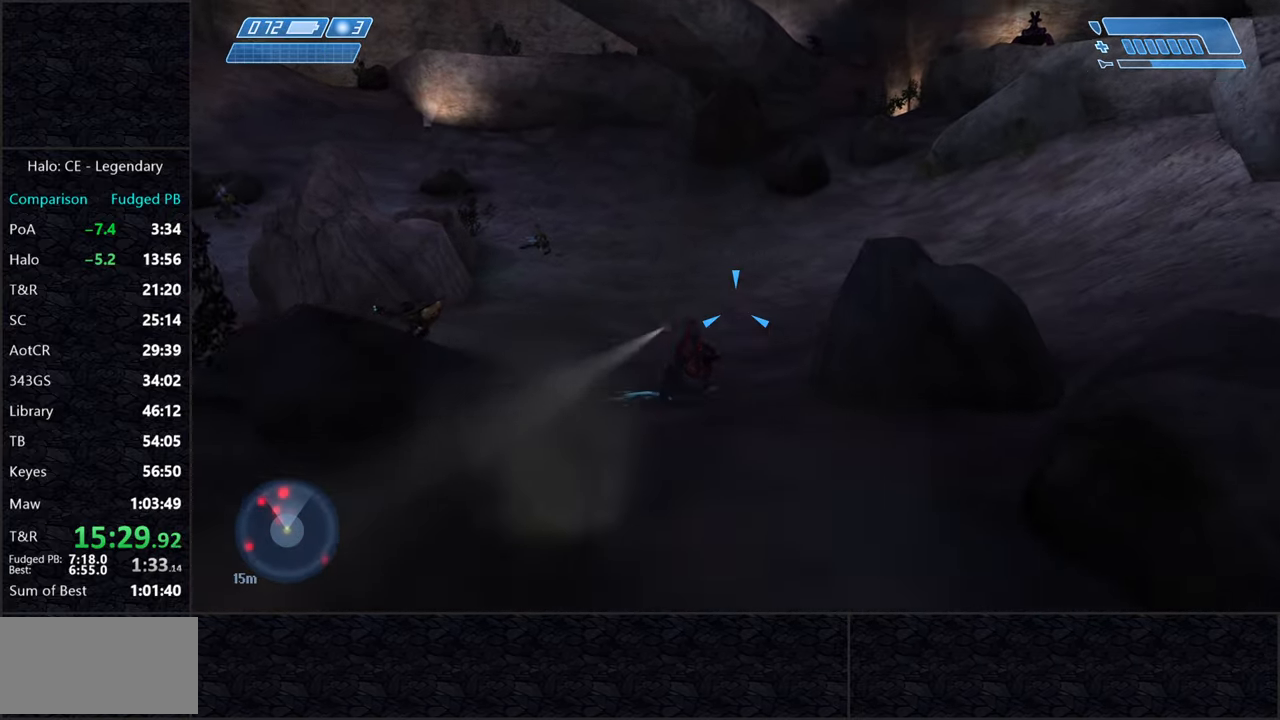
{"keys": ["w"], "mouse": [], "events": [[34, "d", "down"], [34, "q", "up"], [317, "mouse_left", "down"], [400, "mouse_left", "up"], [450, "mouse_left", "down"], [484, "d", "up"], [484, "mouse_left", "up"]]}
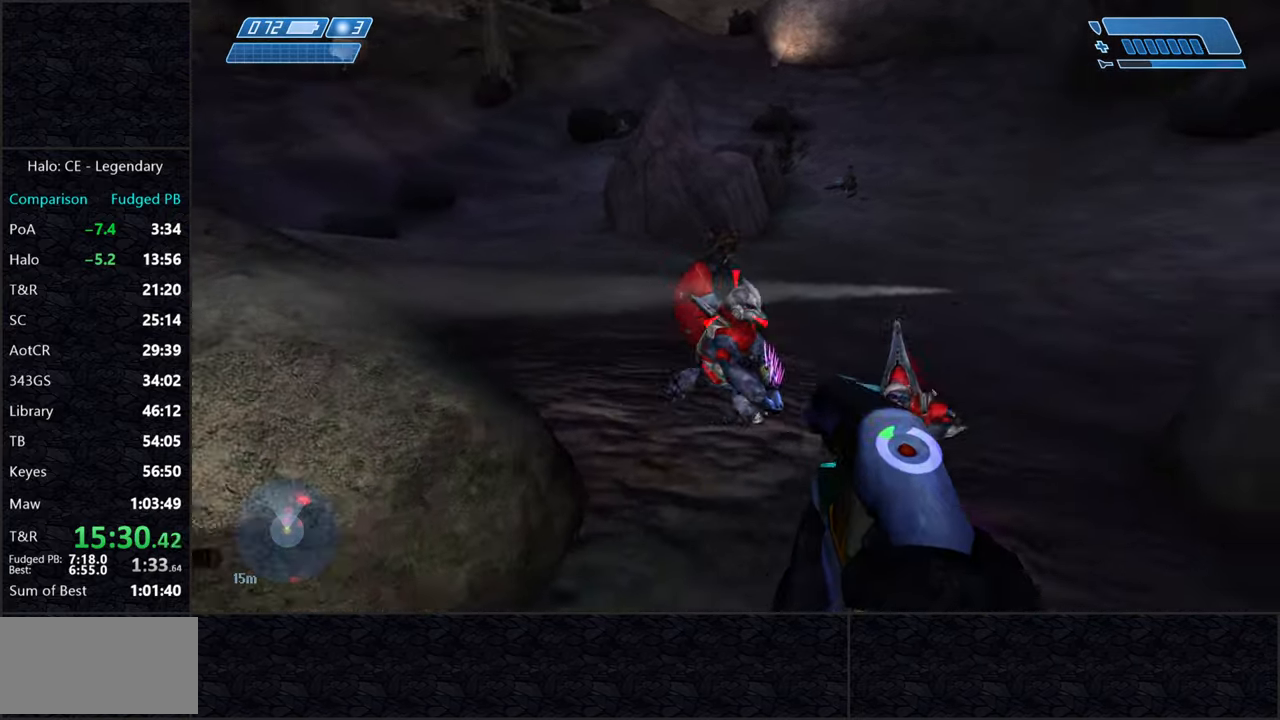
{"keys": ["w"], "mouse": [], "events": [[33, "mouse_left", "down"], [133, "mouse_left", "up"], [166, "mouse_left", "down"], [216, "mouse_left", "up"], [283, "mouse_left", "down"], [366, "mouse_left", "up"], [466, "mouse_left", "down"], [500, "mouse_left", "up"]]}
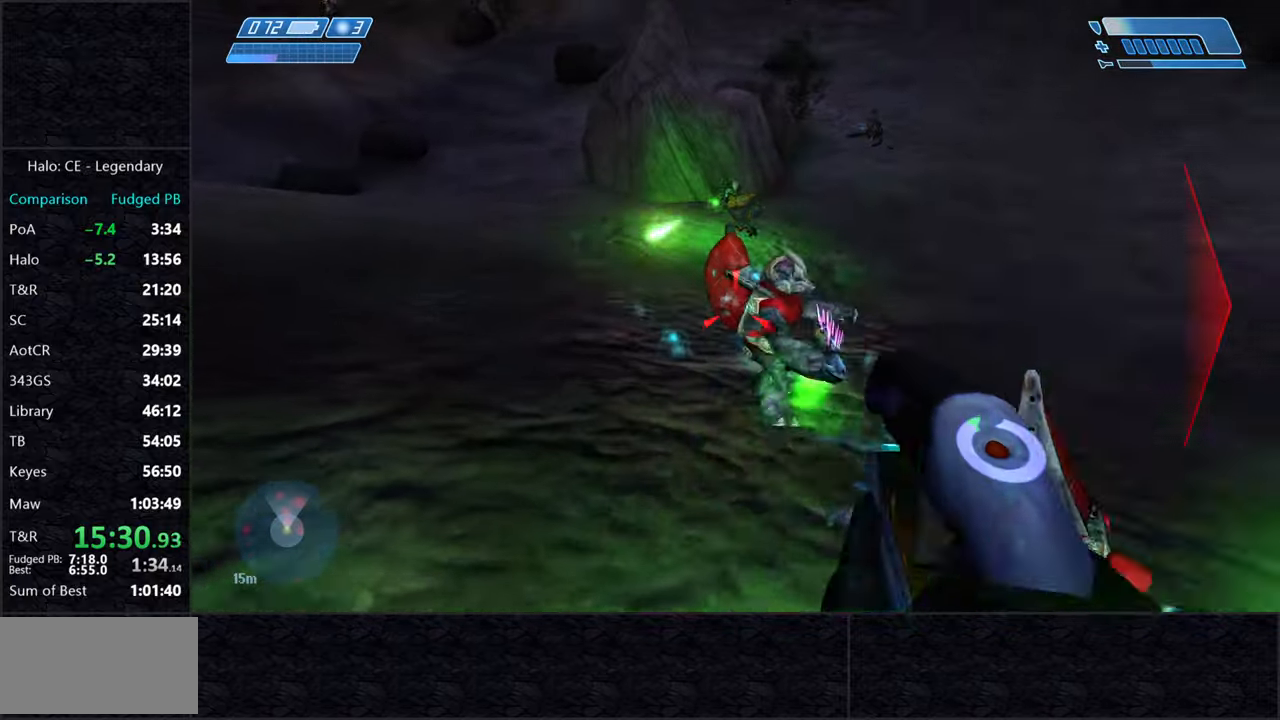
{"keys": ["e", "w"], "mouse": [], "events": [[100, "mouse_left", "down"], [150, "mouse_left", "up"], [250, "e", "down"]]}
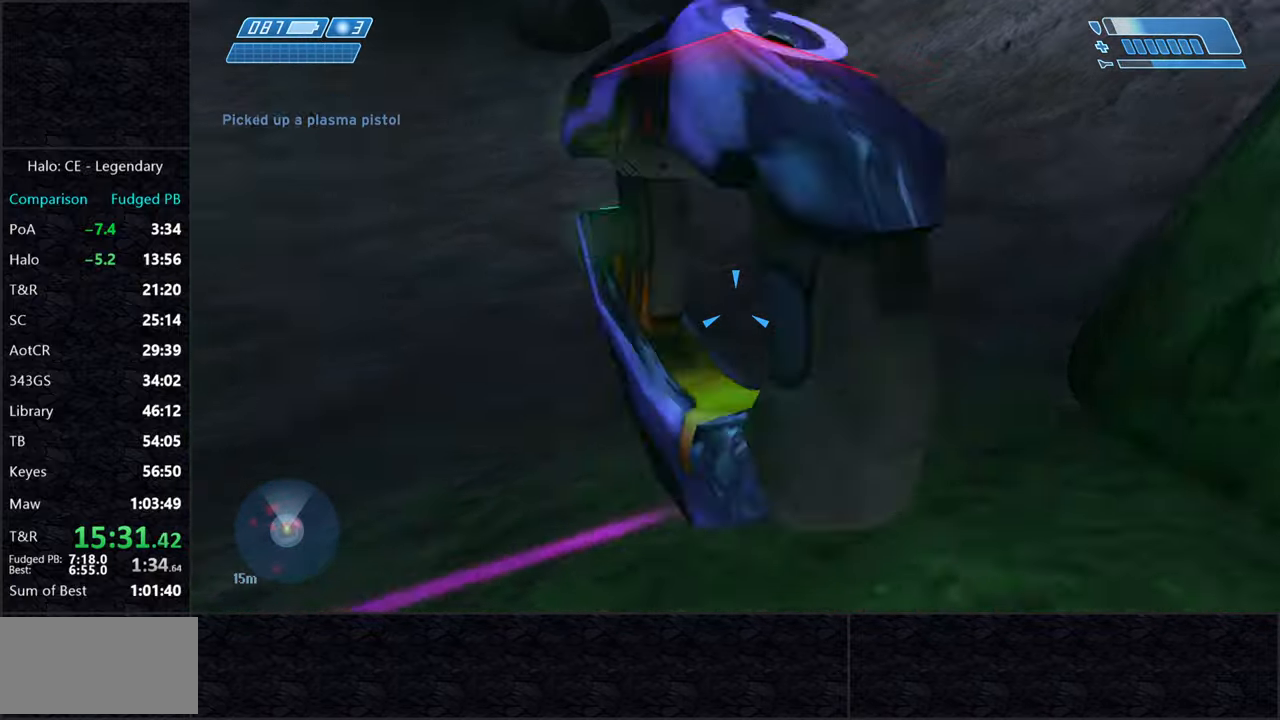
{"keys": ["d"], "mouse": [], "events": [[166, "e", "up"], [350, "d", "down"], [450, "w", "up"]]}
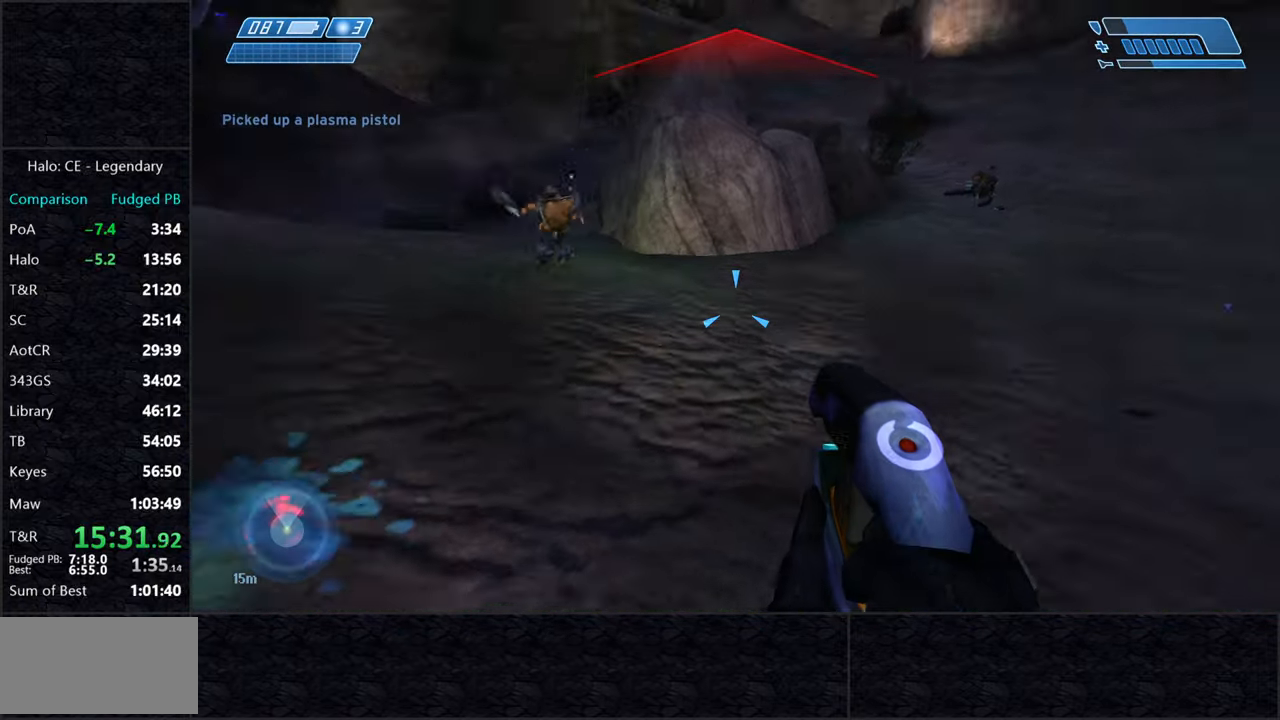
{"keys": ["d", "s"], "mouse": [], "events": [[183, "mouse_left", "down"], [233, "mouse_left", "up"], [316, "mouse_left", "down"], [416, "mouse_left", "up"], [466, "mouse_left", "down"], [466, "s", "down"], [500, "mouse_left", "up"]]}
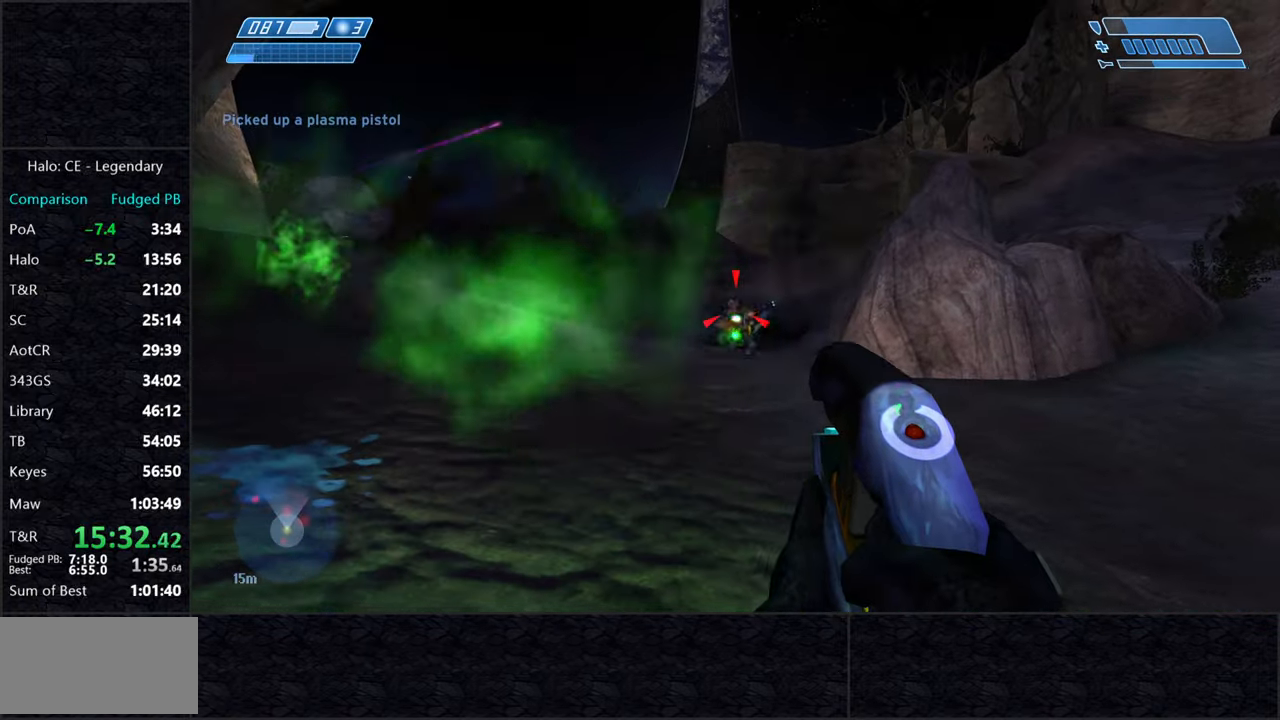
{"keys": ["d"], "mouse": [], "events": [[50, "s", "up"], [100, "mouse_left", "down"], [150, "mouse_left", "up"], [250, "mouse_left", "down"], [300, "mouse_left", "up"], [383, "mouse_left", "down"], [433, "mouse_left", "up"]]}
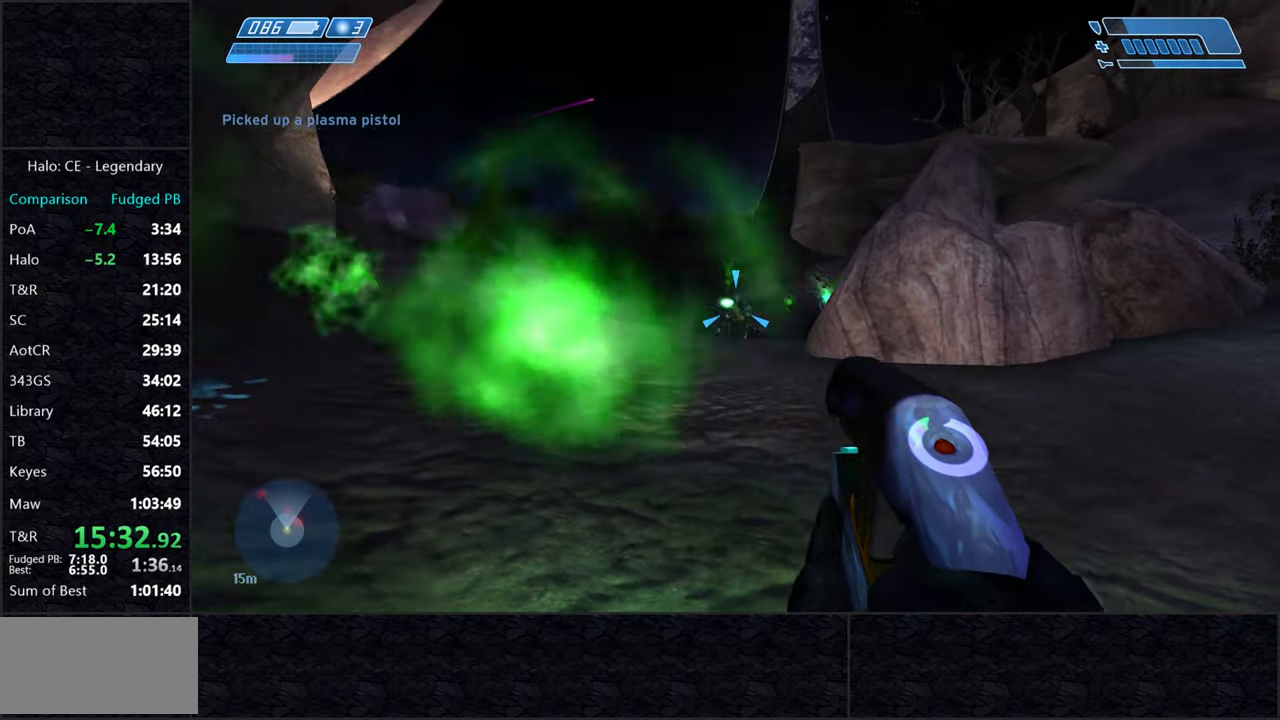
{"keys": ["a", "w"], "mouse": [], "events": [[16, "mouse_left", "down"], [66, "mouse_left", "up"], [116, "q", "down"], [166, "w", "down"], [216, "d", "up"], [216, "q", "up"], [500, "a", "down"]]}
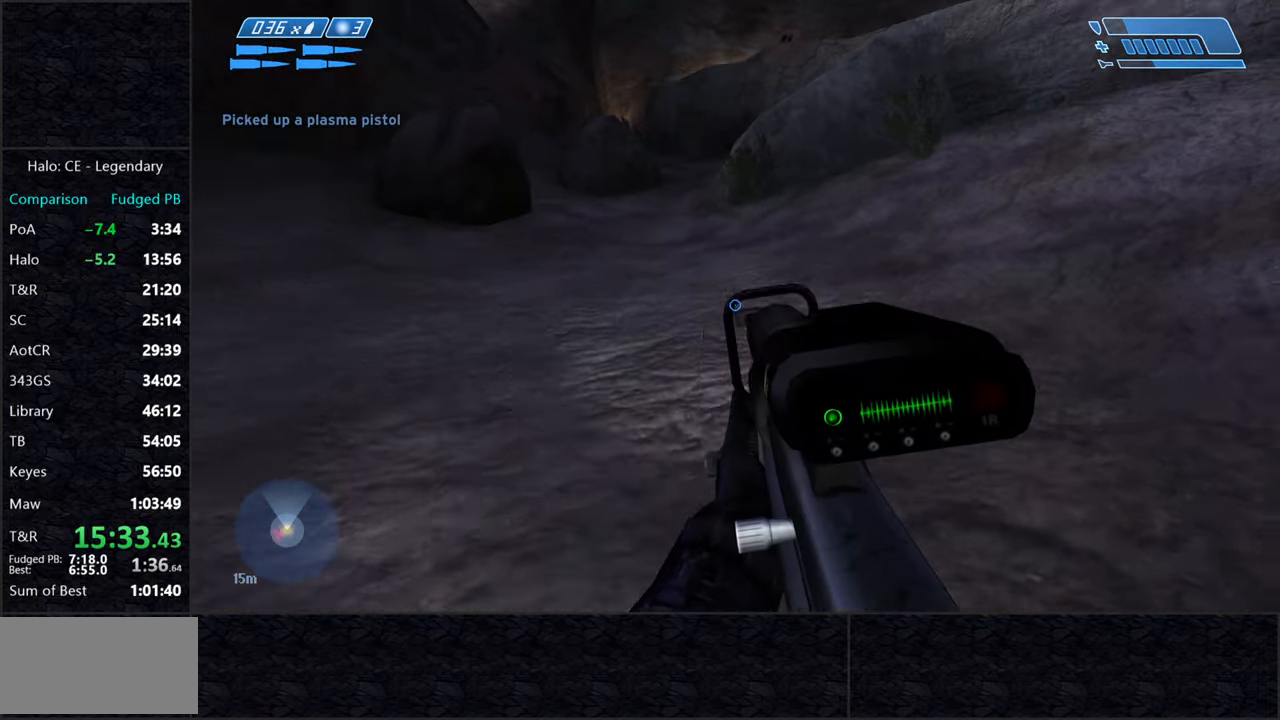
{"keys": ["a", "s"], "mouse": [], "events": [[50, "space", "down"], [50, "w", "up"], [133, "s", "down"], [183, "space", "up"]]}
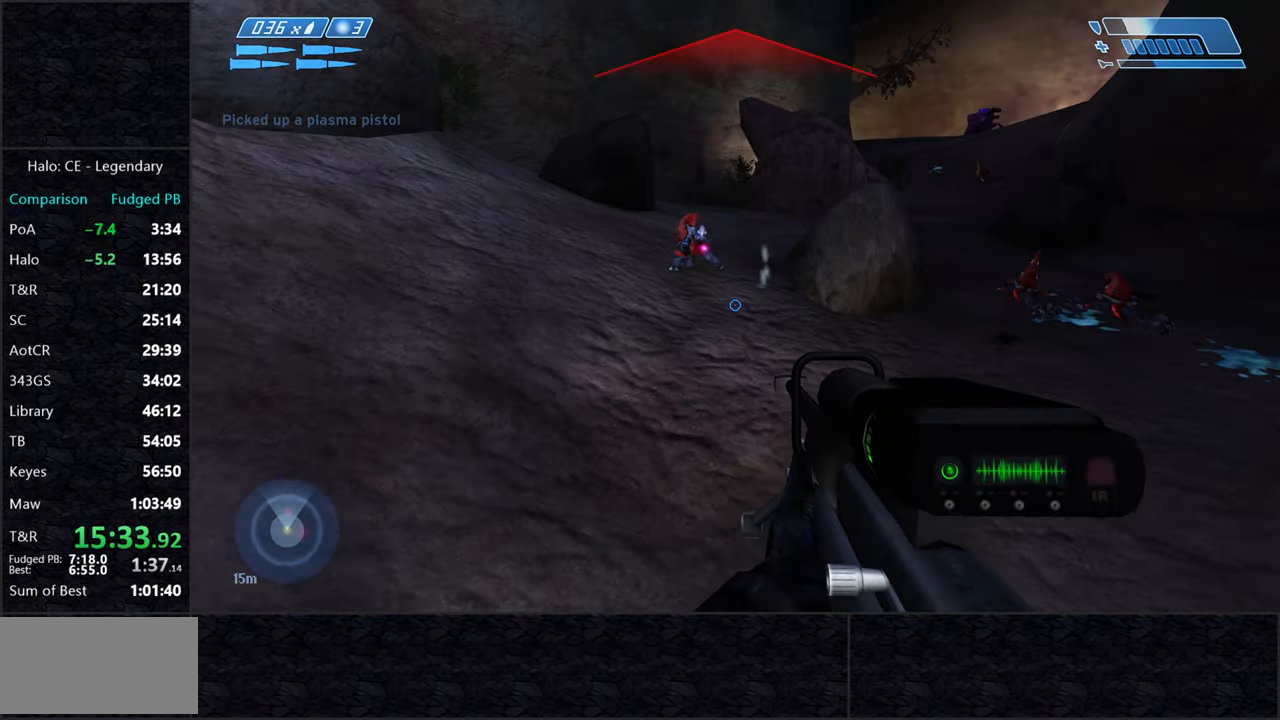
{"keys": ["s"], "mouse": [], "events": [[16, "a", "up"], [250, "mouse_left", "down"], [383, "mouse_left", "up"]]}
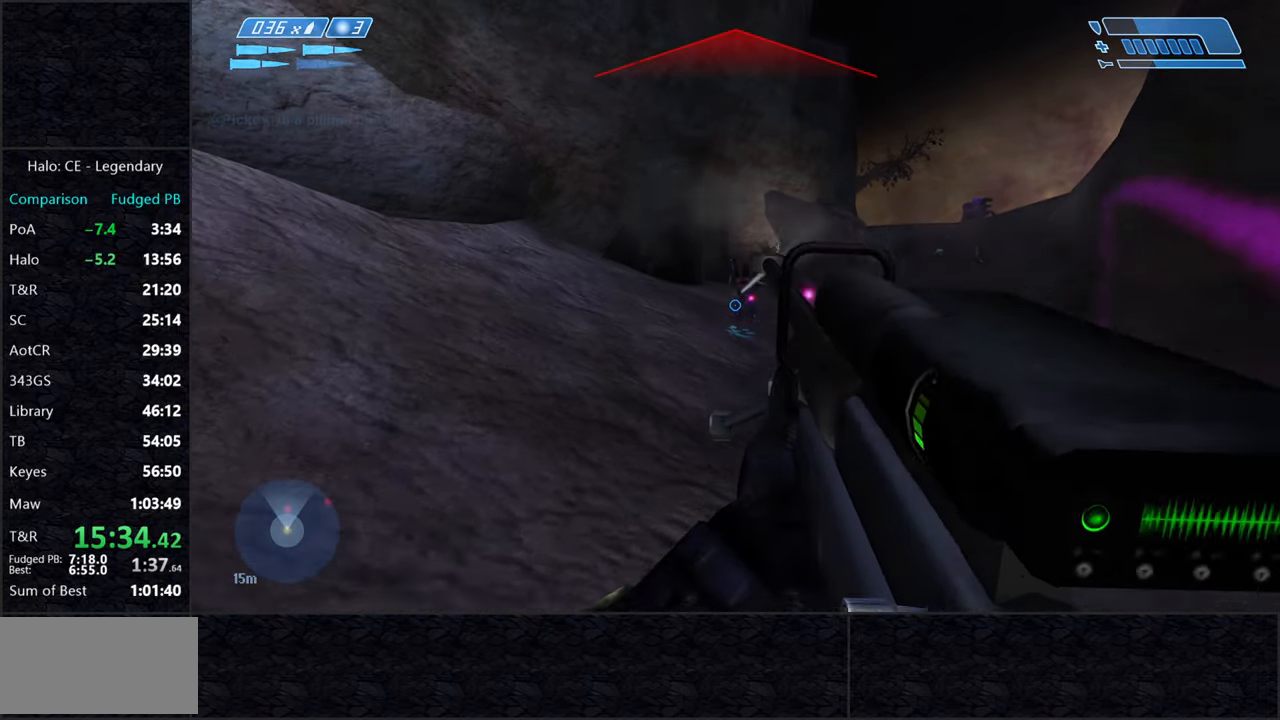
{"keys": ["w"], "mouse": [], "events": [[166, "a", "down"], [300, "s", "up"], [350, "w", "down"], [400, "a", "up"]]}